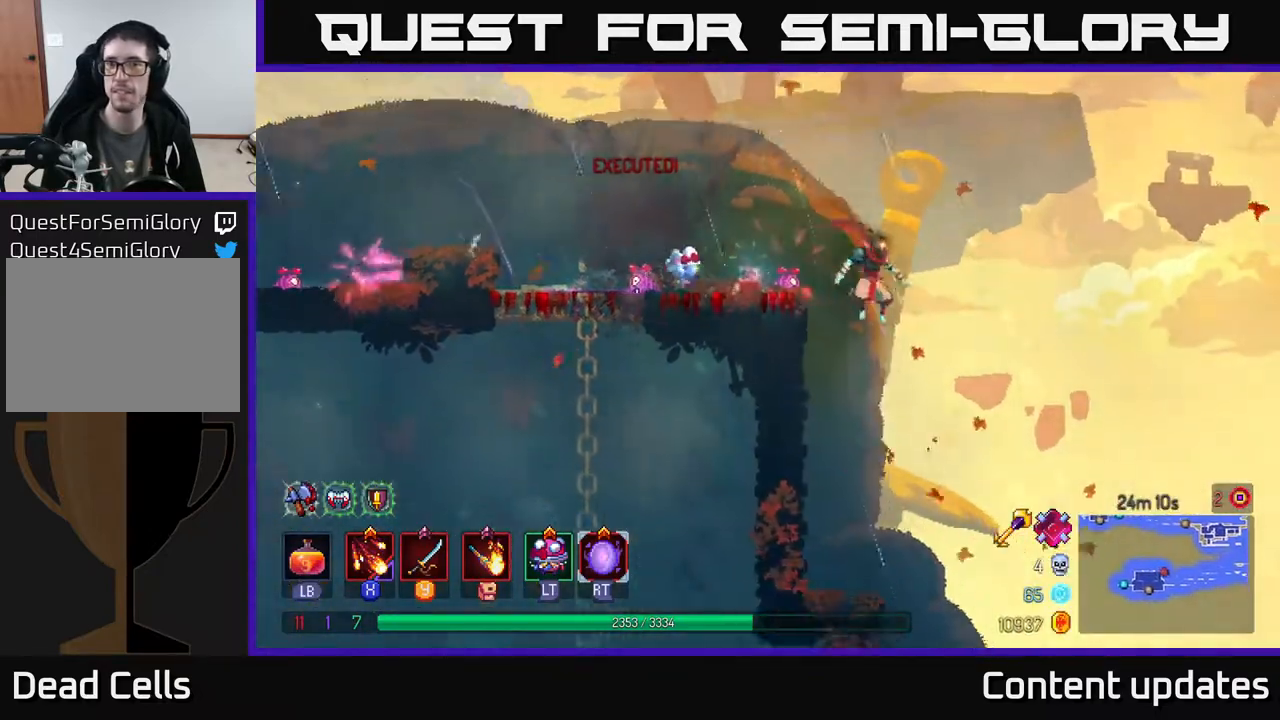
Gameplay with a controller (Xbox layout); each line is a JSON object with the inputs held at the frame after it. "events" lists button and stick changes between this image and that frame as [ms after this image, input, new state], when the widget could be followed in between.
{"buttons": [], "left_stick": "right", "right_stick": "center", "events": [[17, "left_stick", "down"], [217, "left_stick", "center"], [217, "right_stick", "center"], [383, "left_stick", "right"]]}
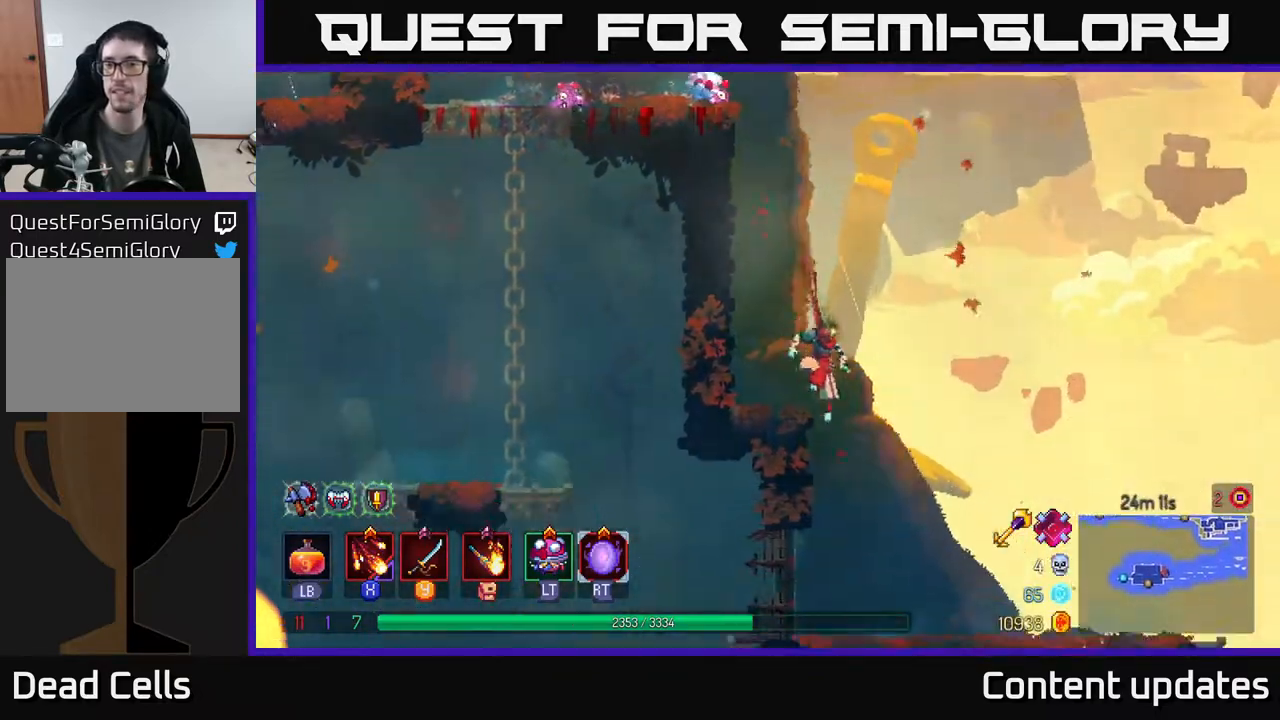
{"buttons": ["B"], "left_stick": "right", "right_stick": "center", "events": [[267, "left_stick", "left"], [367, "left_stick", "center"], [417, "left_stick", "right"], [483, "B", "down"]]}
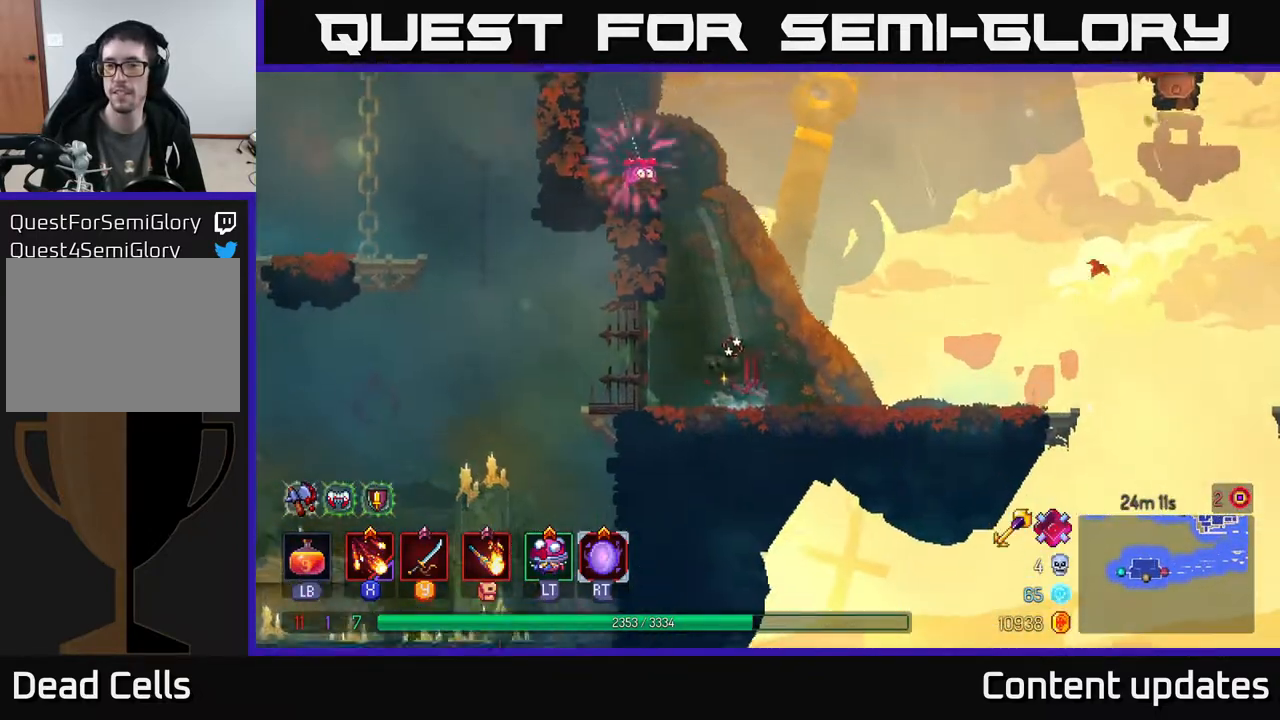
{"buttons": ["B"], "left_stick": "right", "right_stick": "center", "events": [[83, "B", "up"], [433, "B", "down"]]}
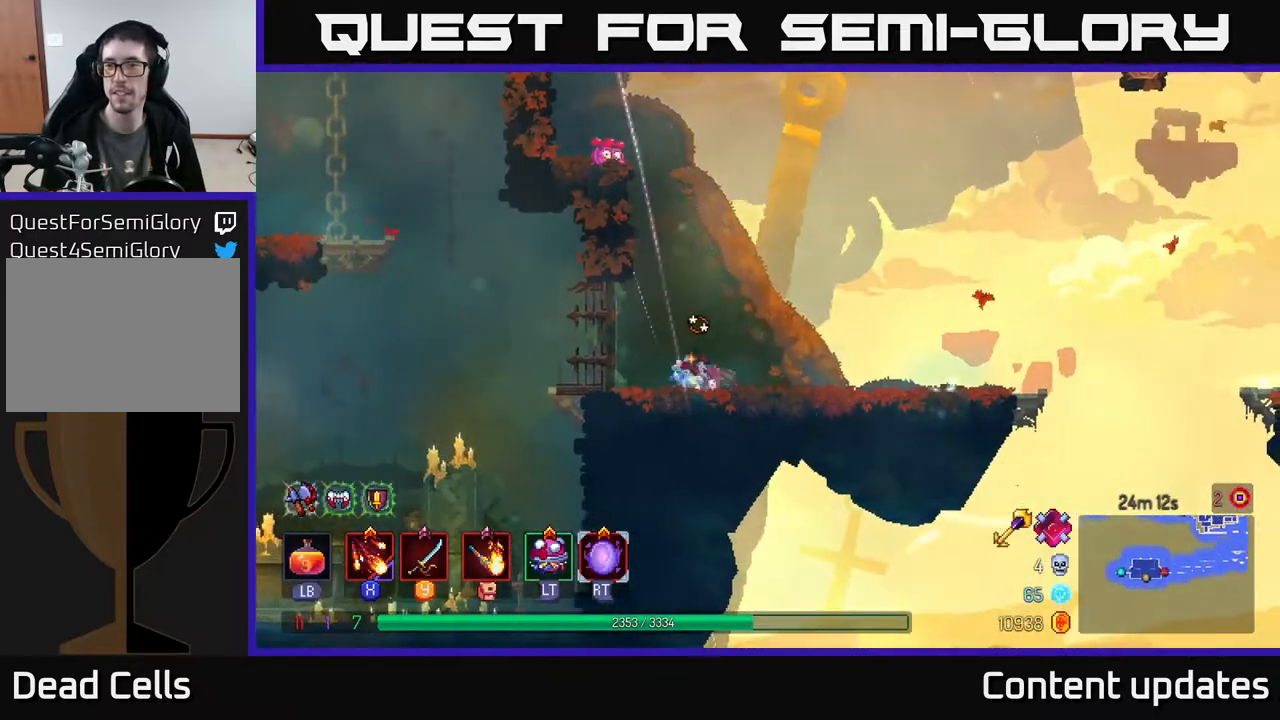
{"buttons": [], "left_stick": "right", "right_stick": "center", "events": [[67, "B", "up"]]}
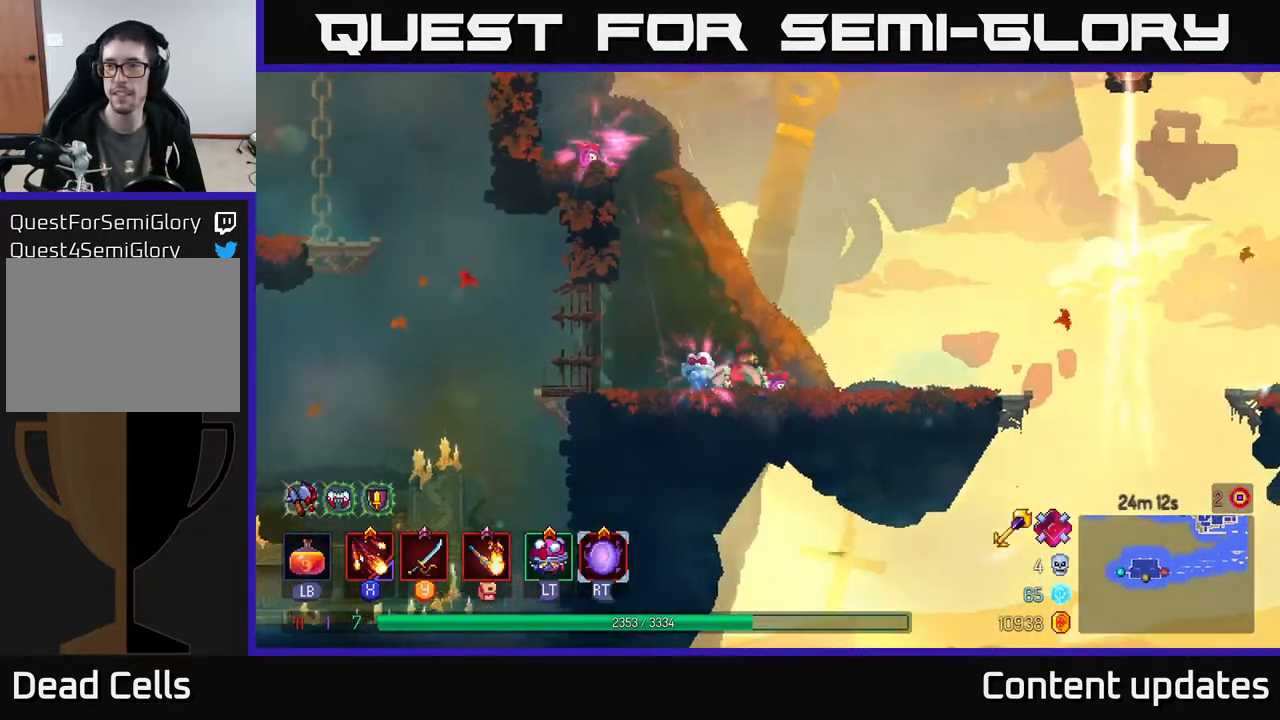
{"buttons": [], "left_stick": "center", "right_stick": "center", "events": [[367, "left_stick", "center"]]}
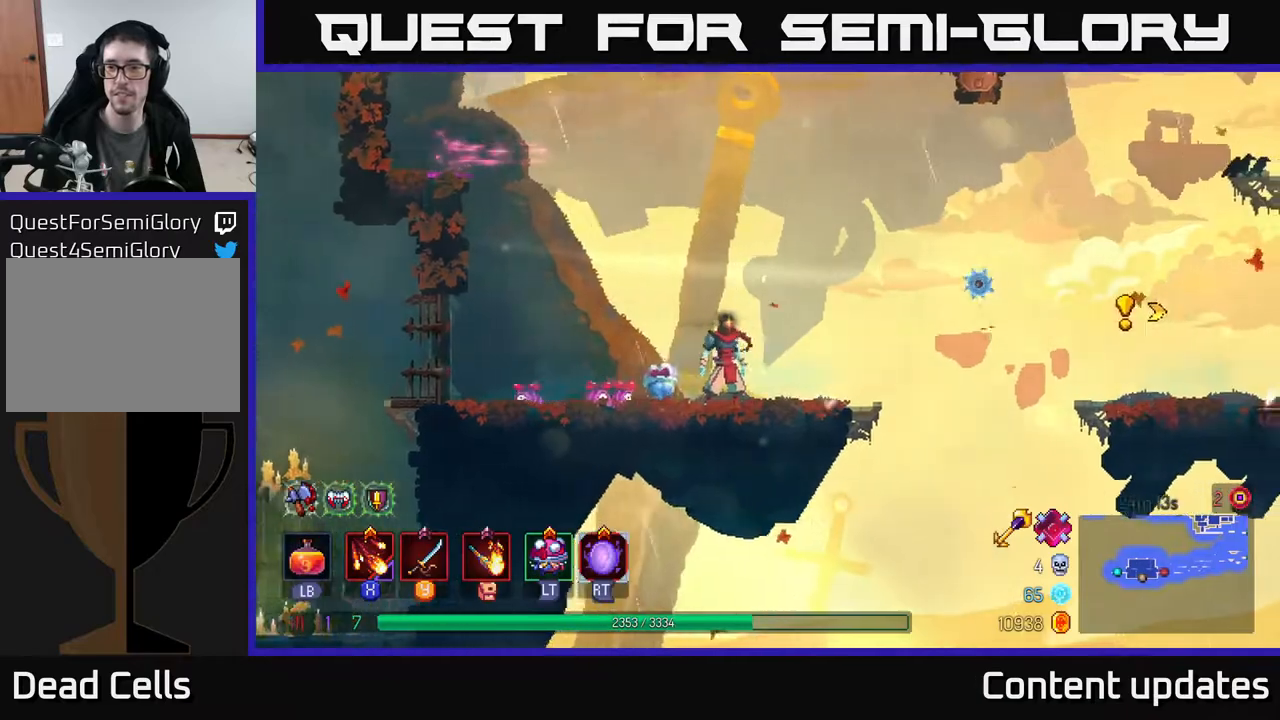
{"buttons": [], "left_stick": "left", "right_stick": "center", "events": [[267, "left_stick", "right"], [450, "left_stick", "left"]]}
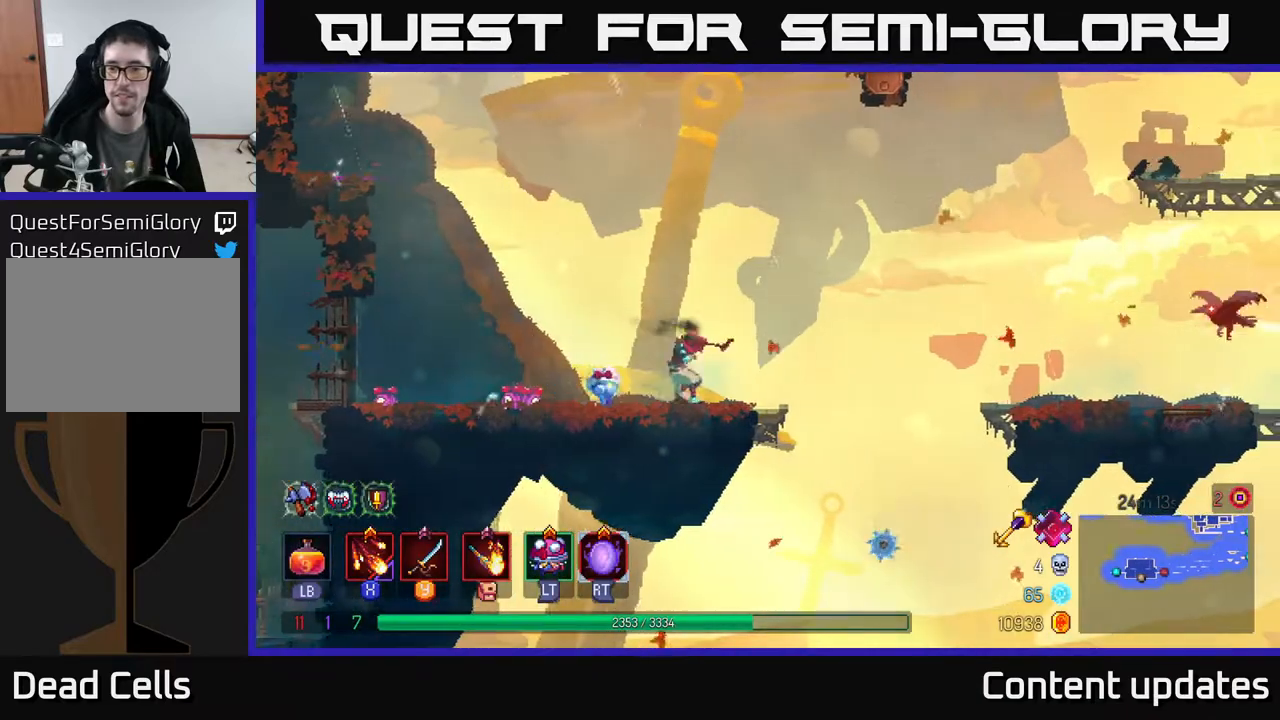
{"buttons": [], "left_stick": "left", "right_stick": "center", "events": []}
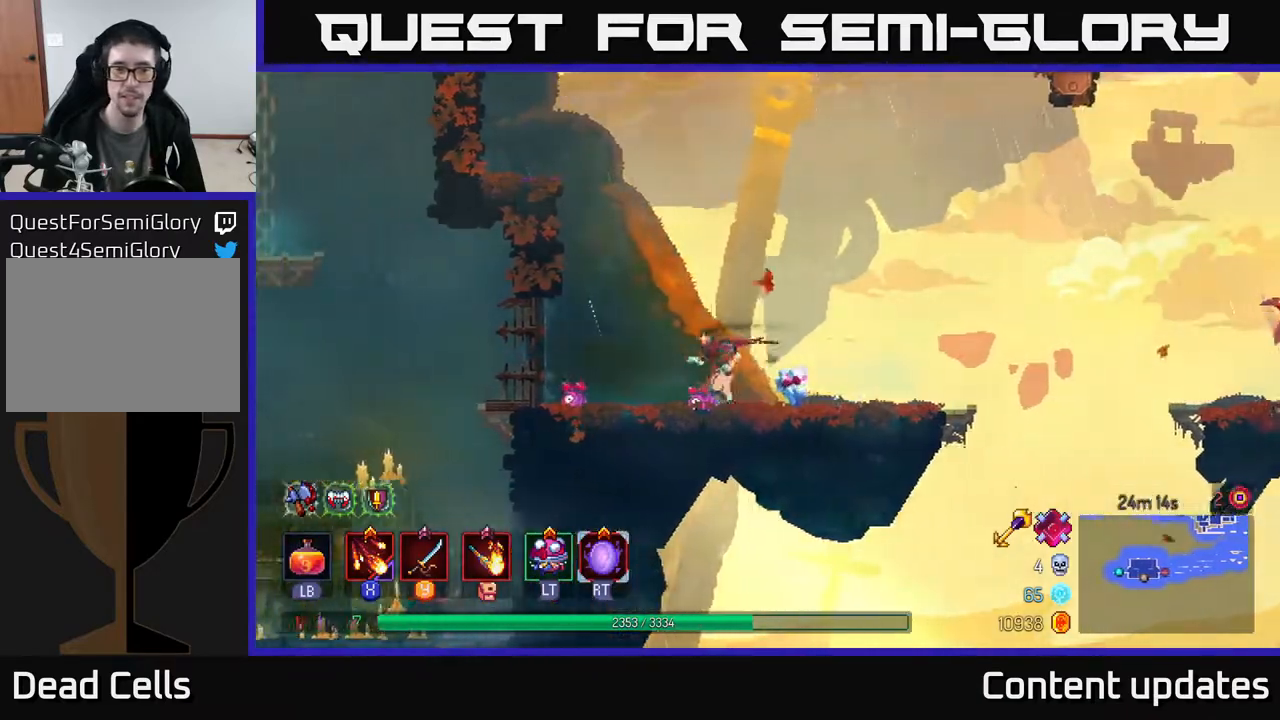
{"buttons": [], "left_stick": "right", "right_stick": "center", "events": [[67, "left_stick", "right"], [133, "X", "down"], [267, "X", "up"], [400, "X", "down"], [500, "X", "up"]]}
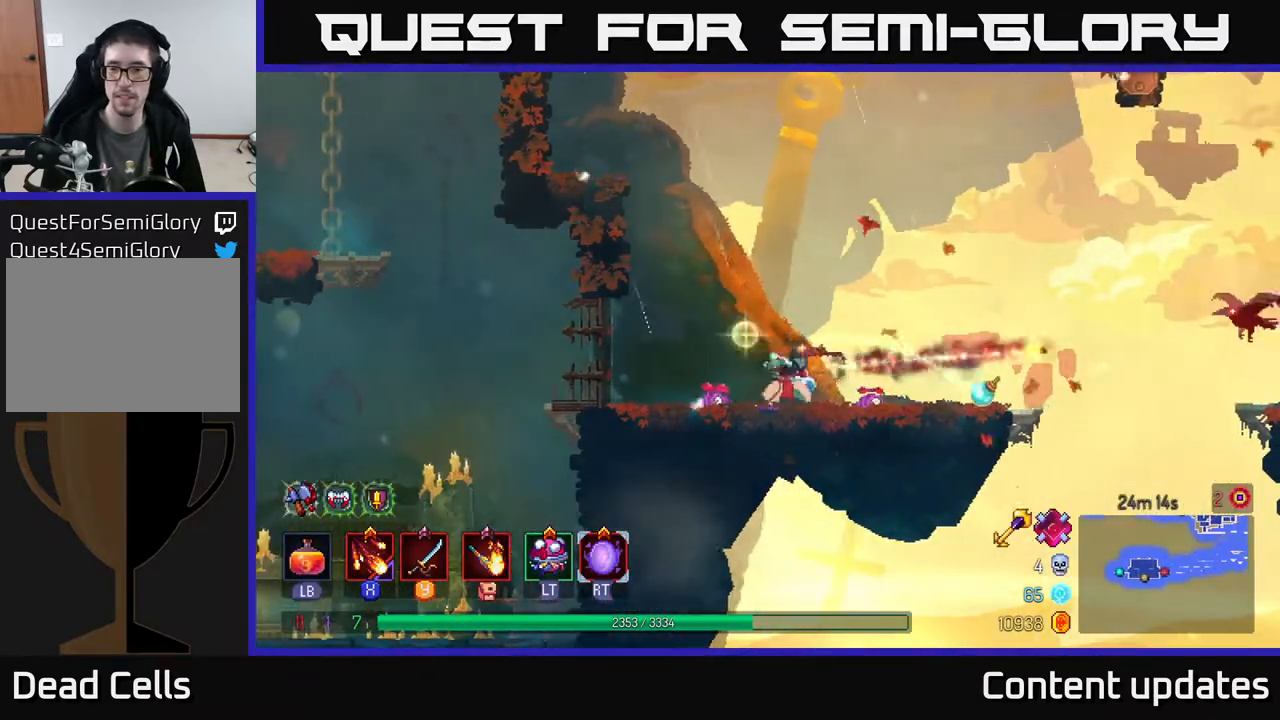
{"buttons": [], "left_stick": "right", "right_stick": "center", "events": []}
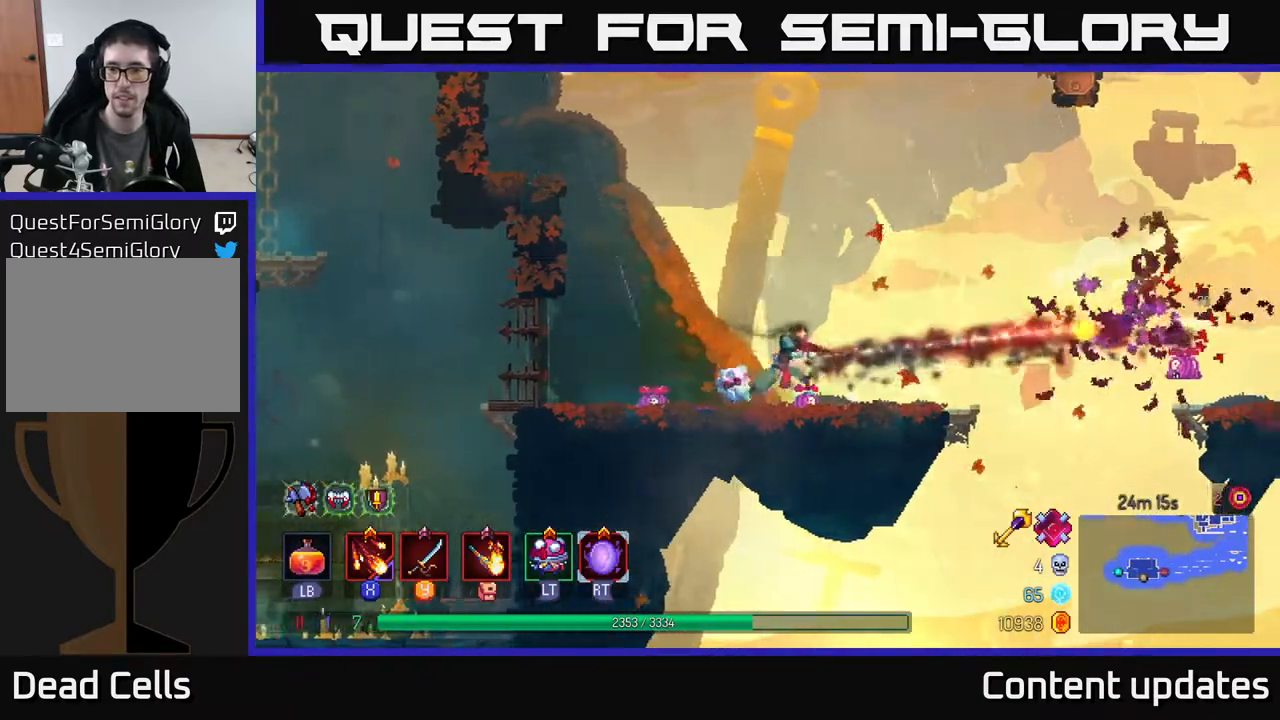
{"buttons": [], "left_stick": "left", "right_stick": "center", "events": [[83, "left_stick", "center"], [133, "left_stick", "left"], [233, "B", "down"], [433, "B", "up"]]}
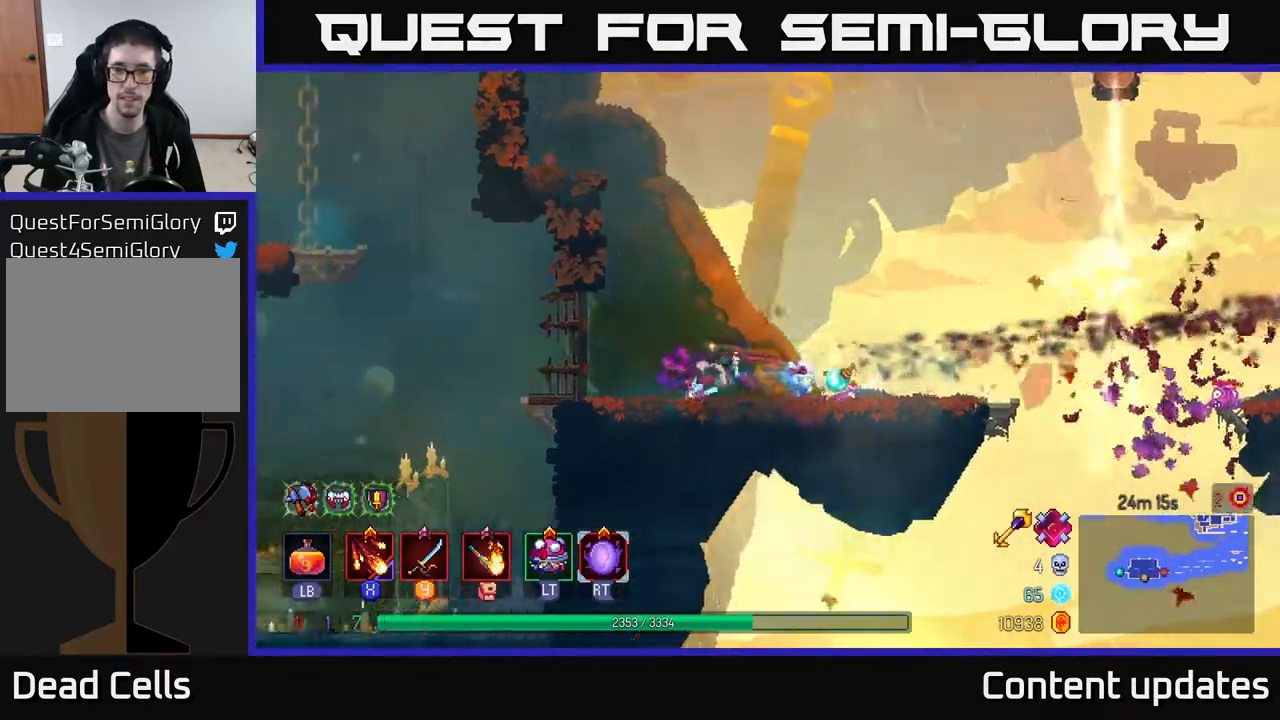
{"buttons": ["A"], "left_stick": "left", "right_stick": "center", "events": [[433, "A", "down"]]}
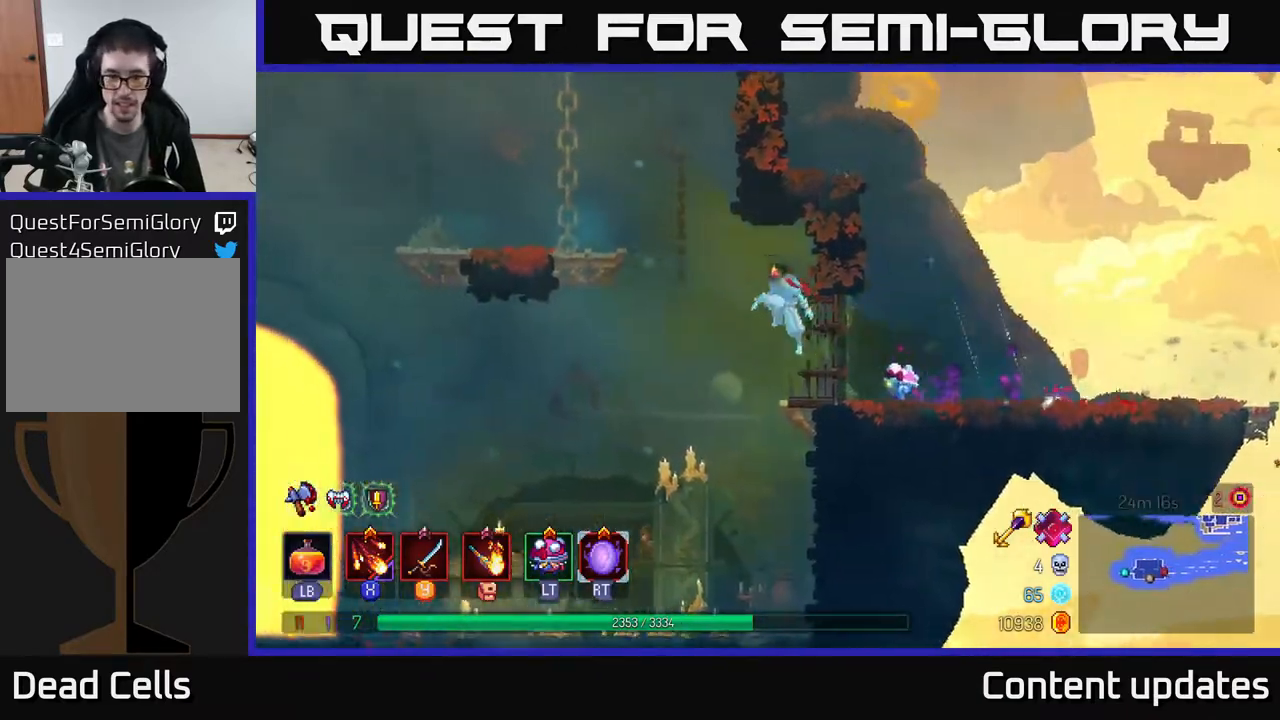
{"buttons": [], "left_stick": "left", "right_stick": "center", "events": [[17, "A", "up"]]}
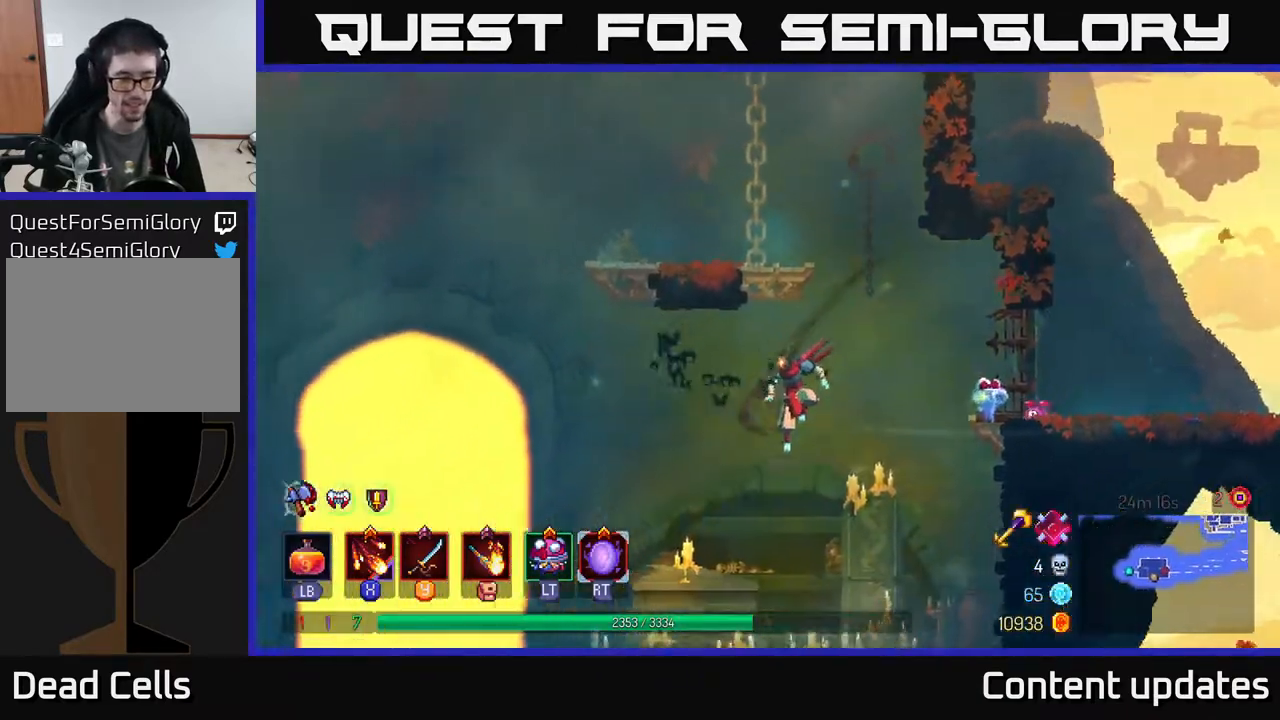
{"buttons": [], "left_stick": "left", "right_stick": "center", "events": [[250, "B", "down"], [400, "B", "up"]]}
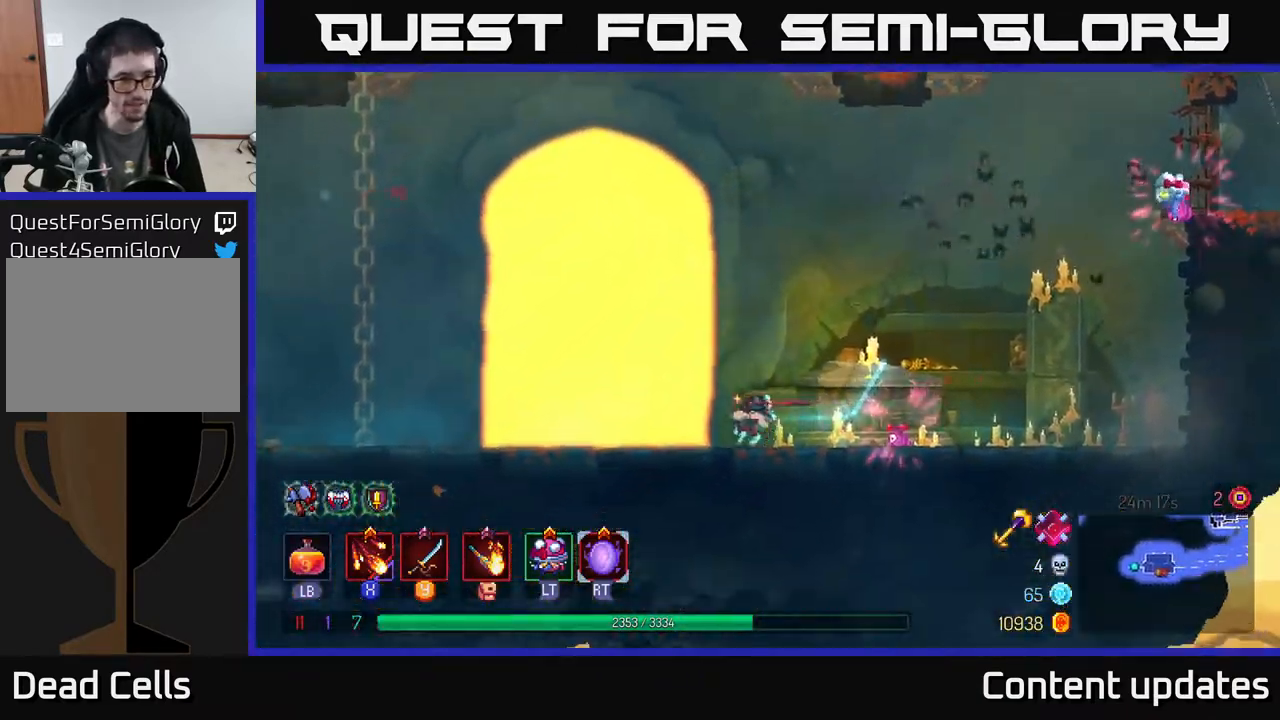
{"buttons": [], "left_stick": "left", "right_stick": "center", "events": [[67, "A", "down"], [133, "A", "up"]]}
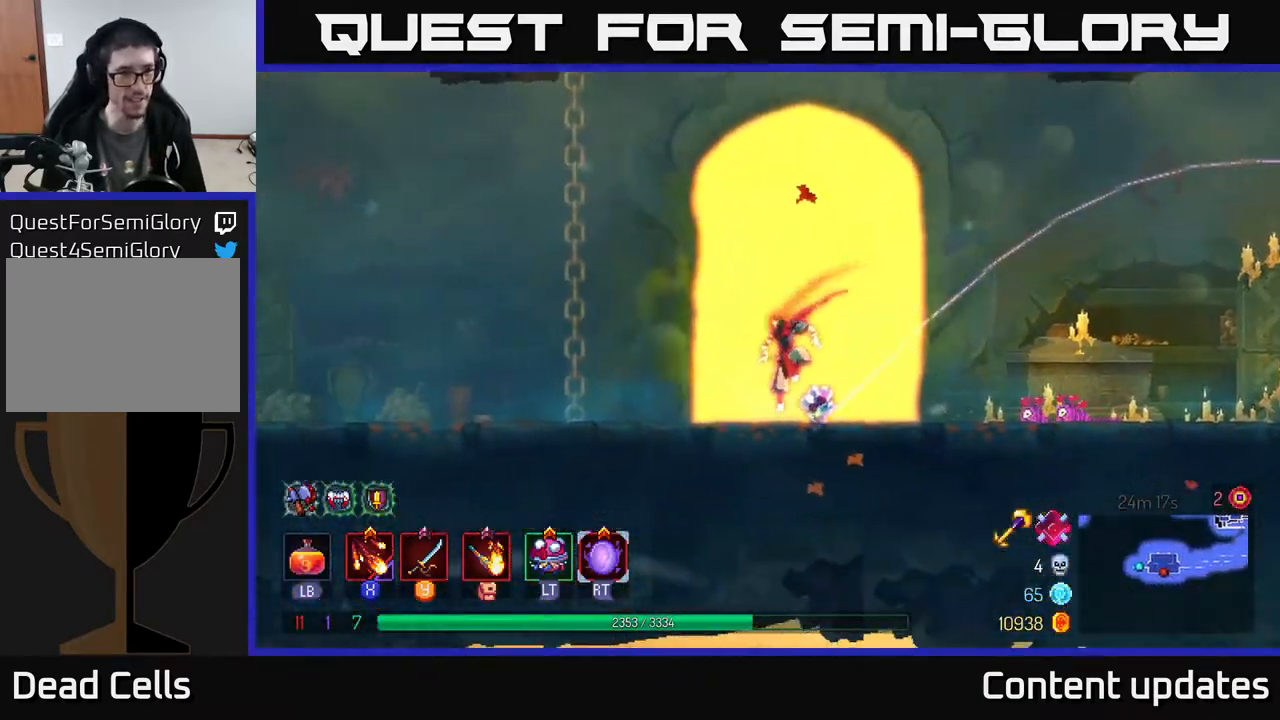
{"buttons": [], "left_stick": "left", "right_stick": "center", "events": [[33, "B", "down"], [167, "B", "up"]]}
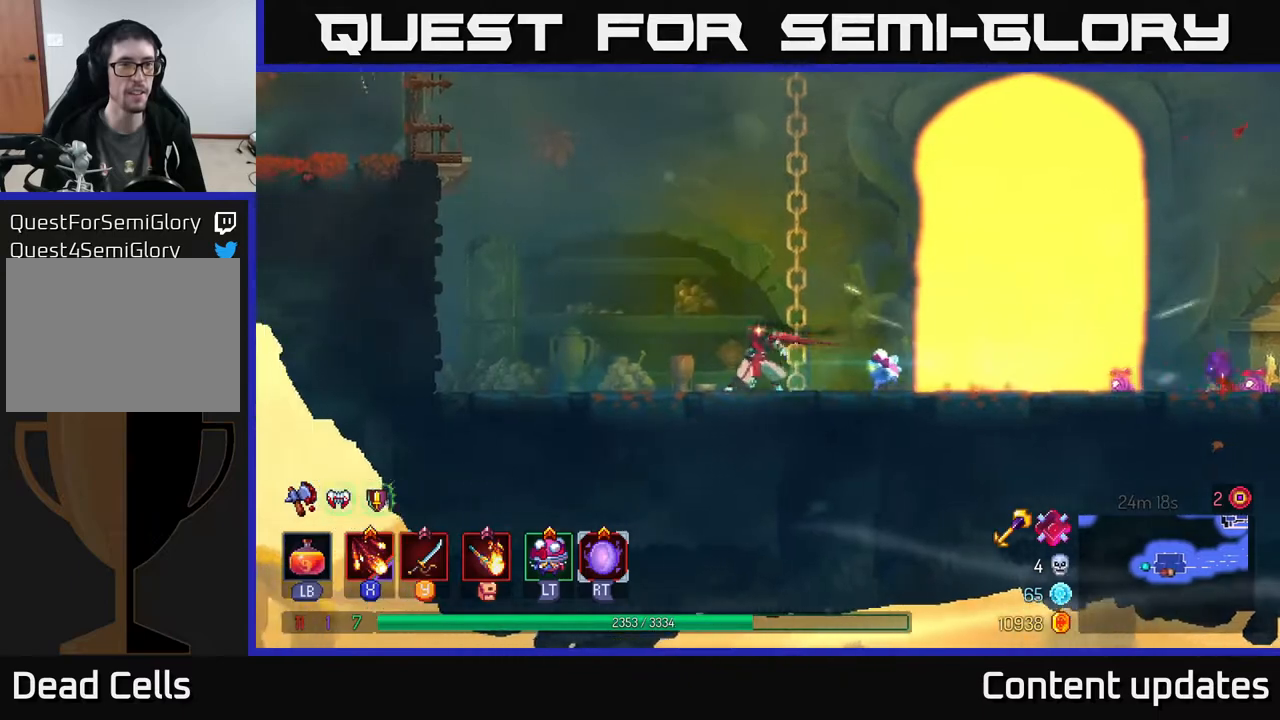
{"buttons": [], "left_stick": "left", "right_stick": "center", "events": [[333, "A", "down"], [450, "A", "up"]]}
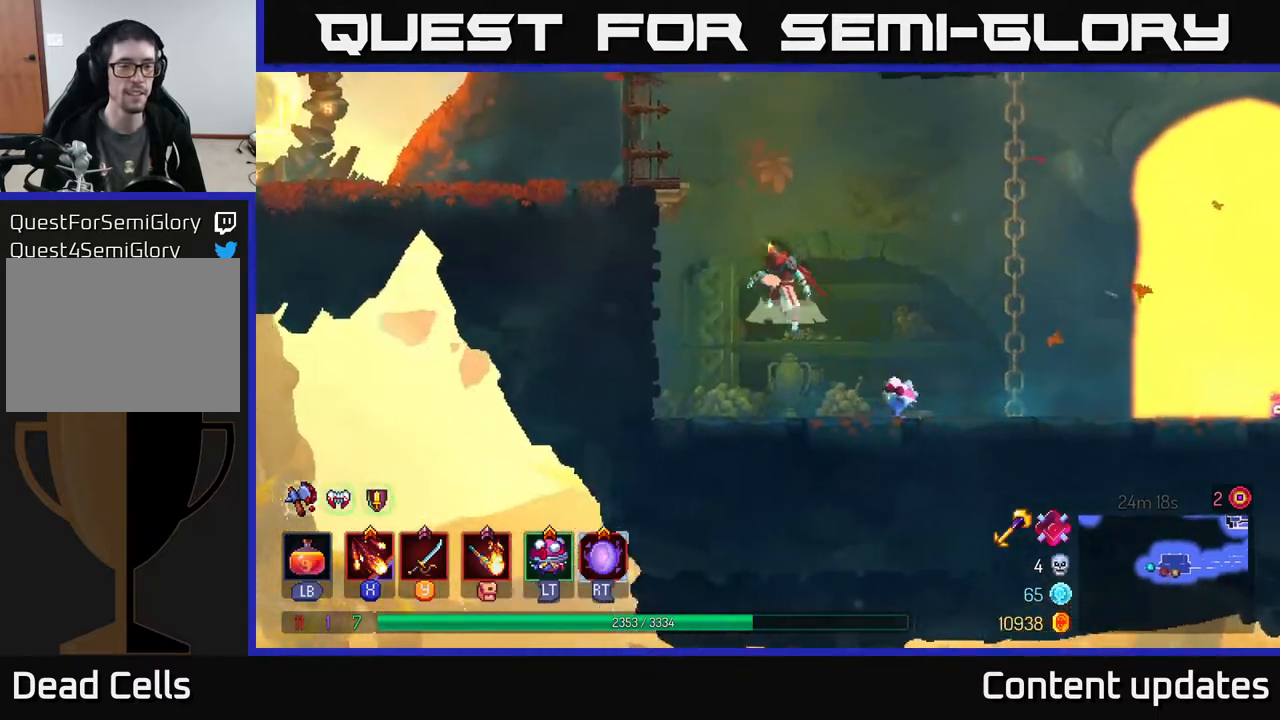
{"buttons": [], "left_stick": "left", "right_stick": "center", "events": [[17, "A", "down"], [250, "A", "up"]]}
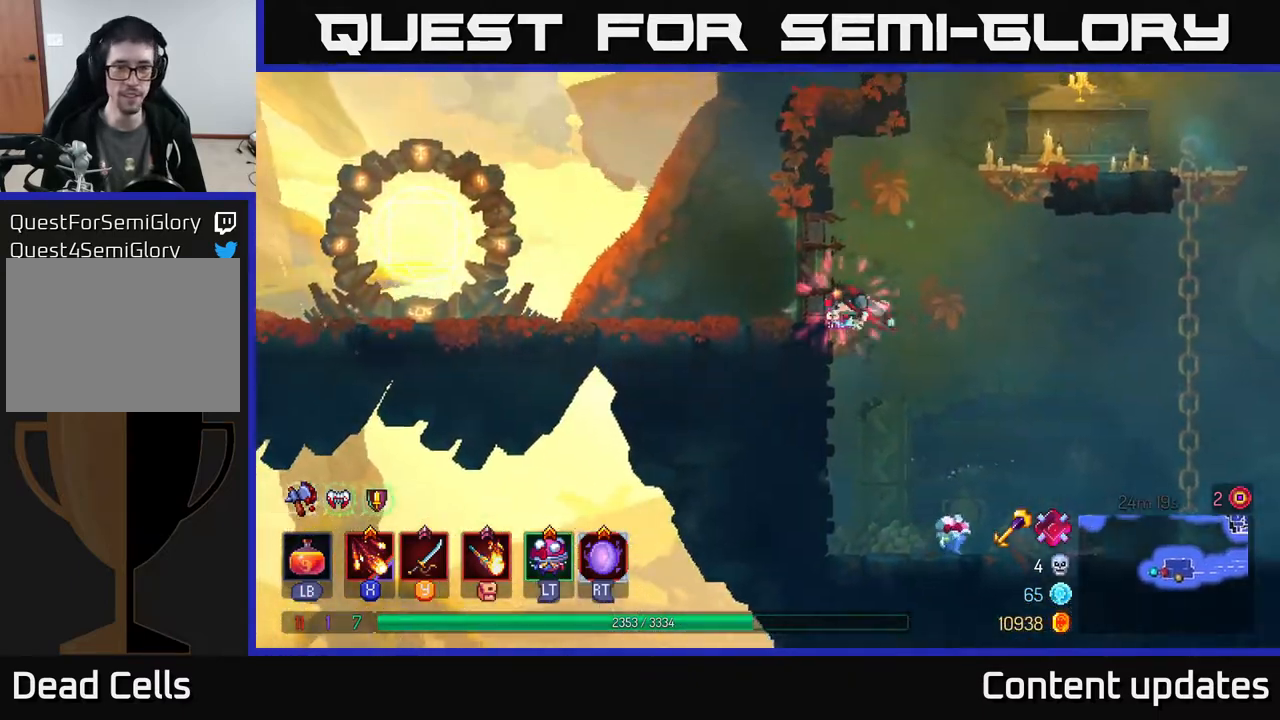
{"buttons": [], "left_stick": "left", "right_stick": "center", "events": [[50, "B", "down"], [167, "B", "up"], [233, "B", "down"], [367, "B", "up"]]}
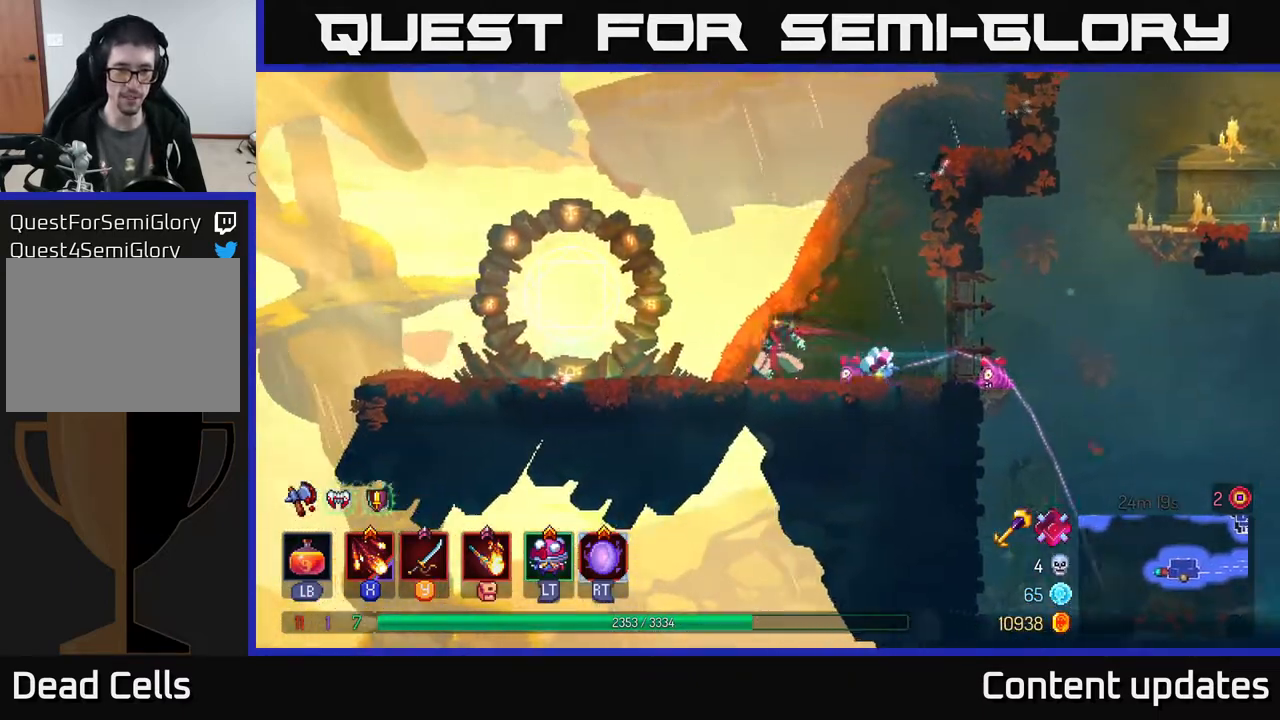
{"buttons": [], "left_stick": "center", "right_stick": "center", "events": [[400, "R1", "down"], [467, "left_stick", "center"], [483, "R1", "up"]]}
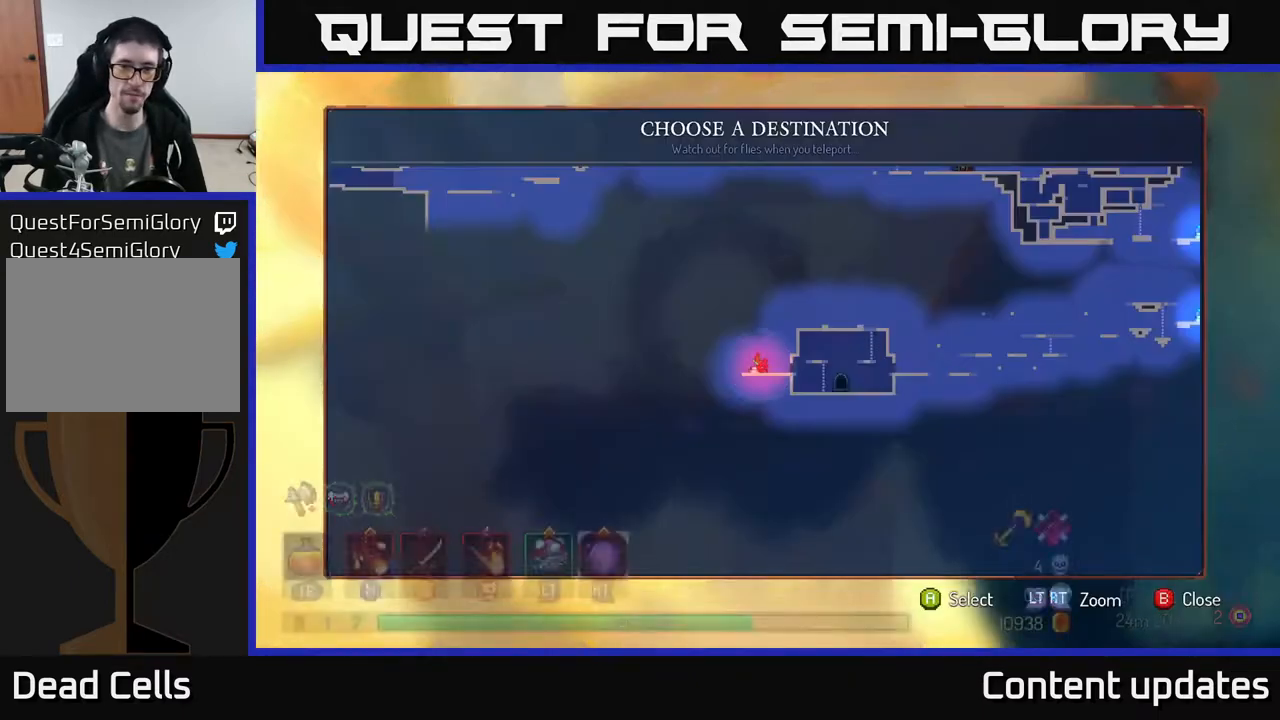
{"buttons": [], "left_stick": "center", "right_stick": "center", "events": [[300, "left_stick", "right"], [483, "left_stick", "center"]]}
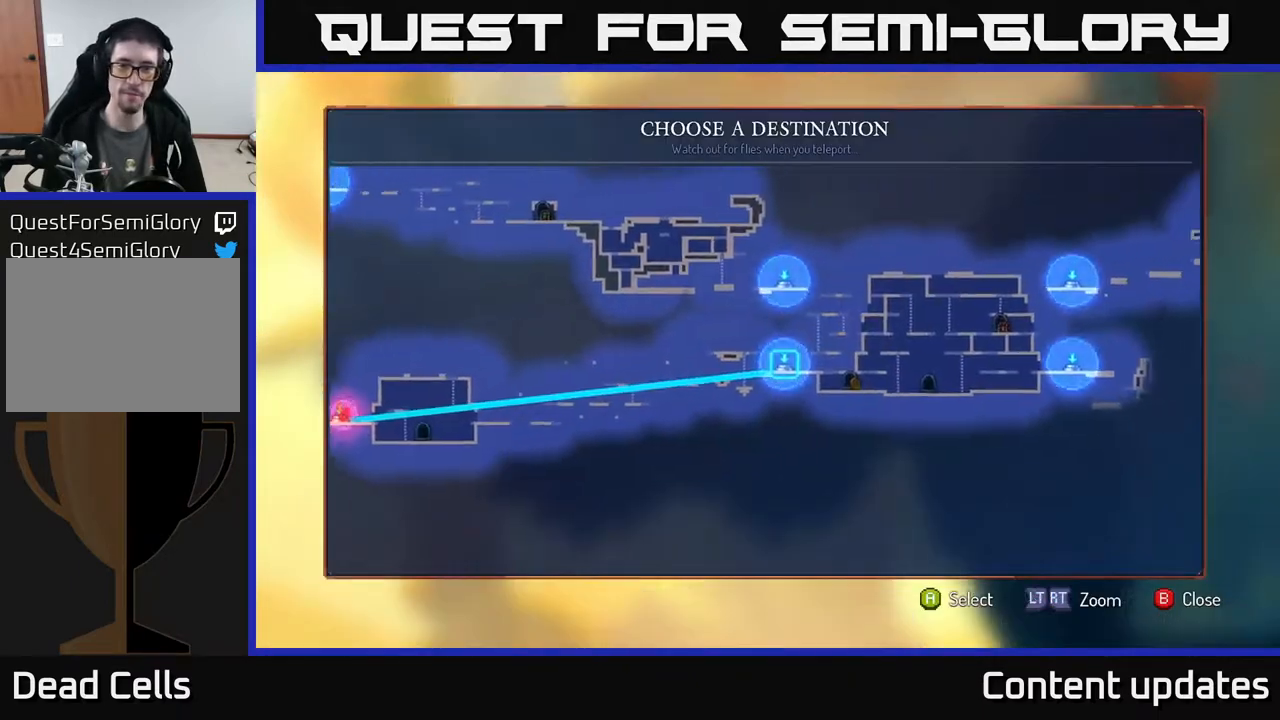
{"buttons": [], "left_stick": "center", "right_stick": "center", "events": [[117, "left_stick", "right"], [300, "left_stick", "center"]]}
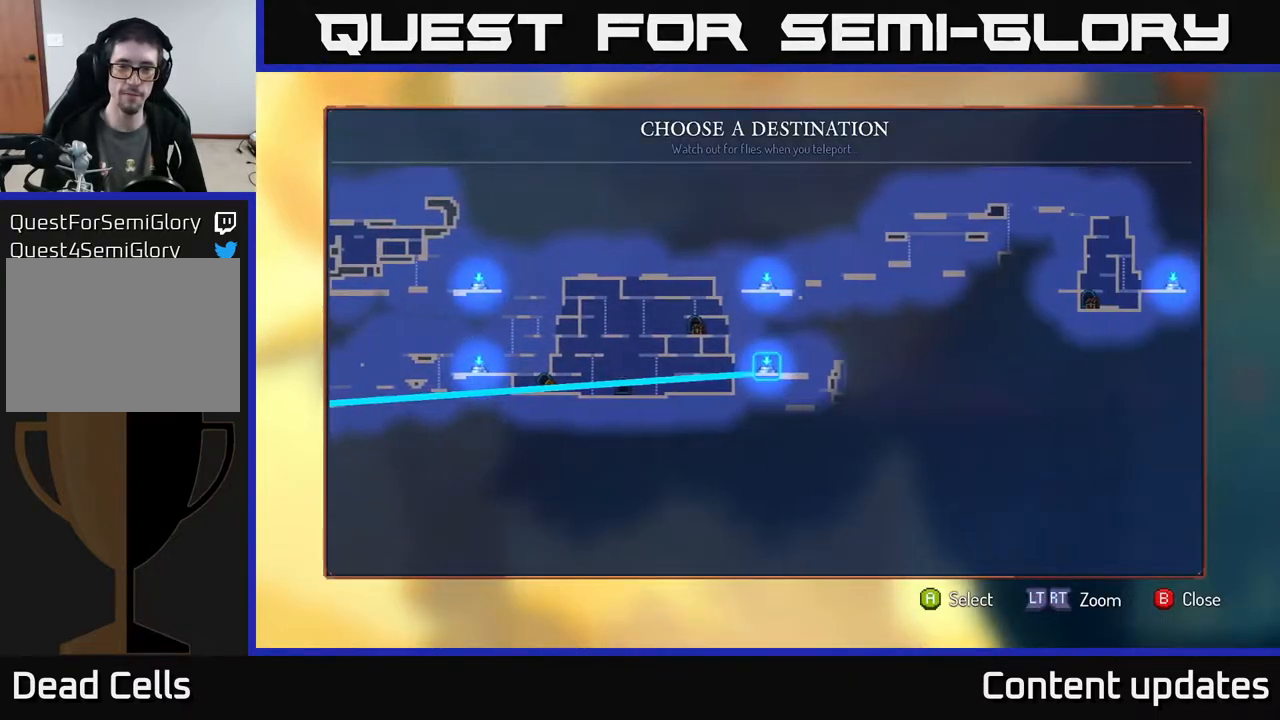
{"buttons": [], "left_stick": "center", "right_stick": "center", "events": [[233, "A", "down"], [283, "A", "up"]]}
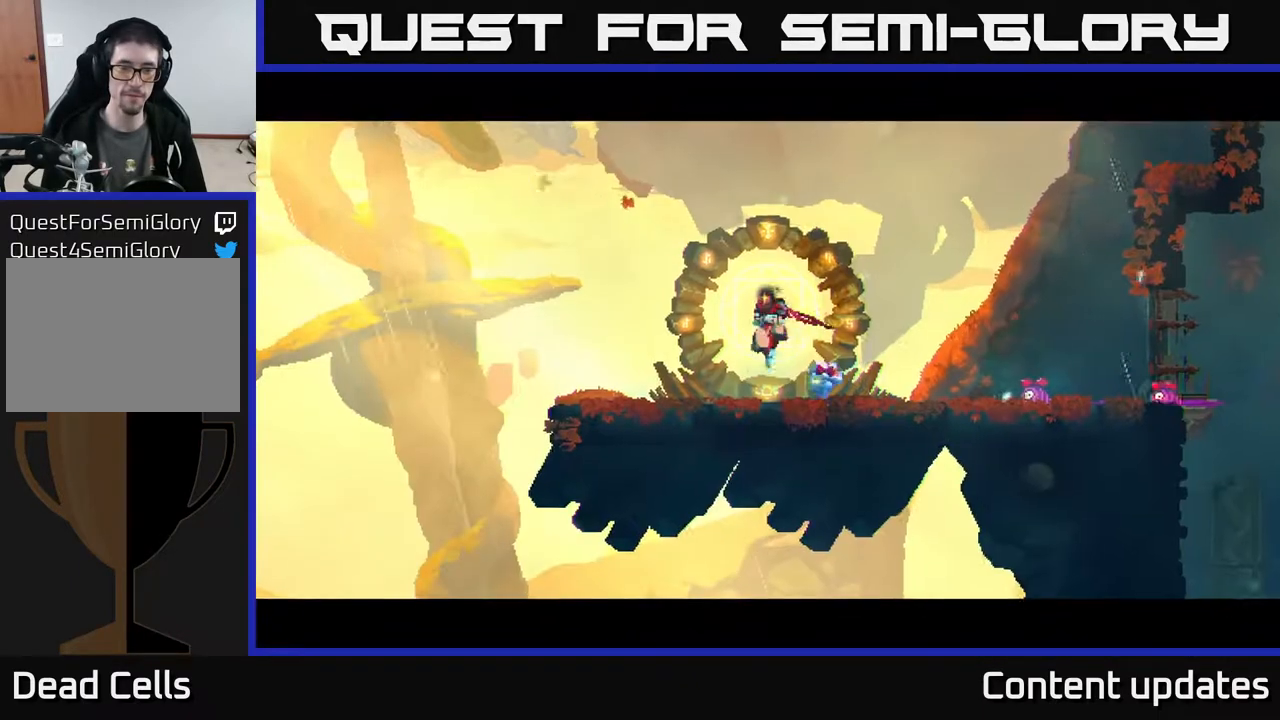
{"buttons": [], "left_stick": "right", "right_stick": "center", "events": [[133, "left_stick", "right"]]}
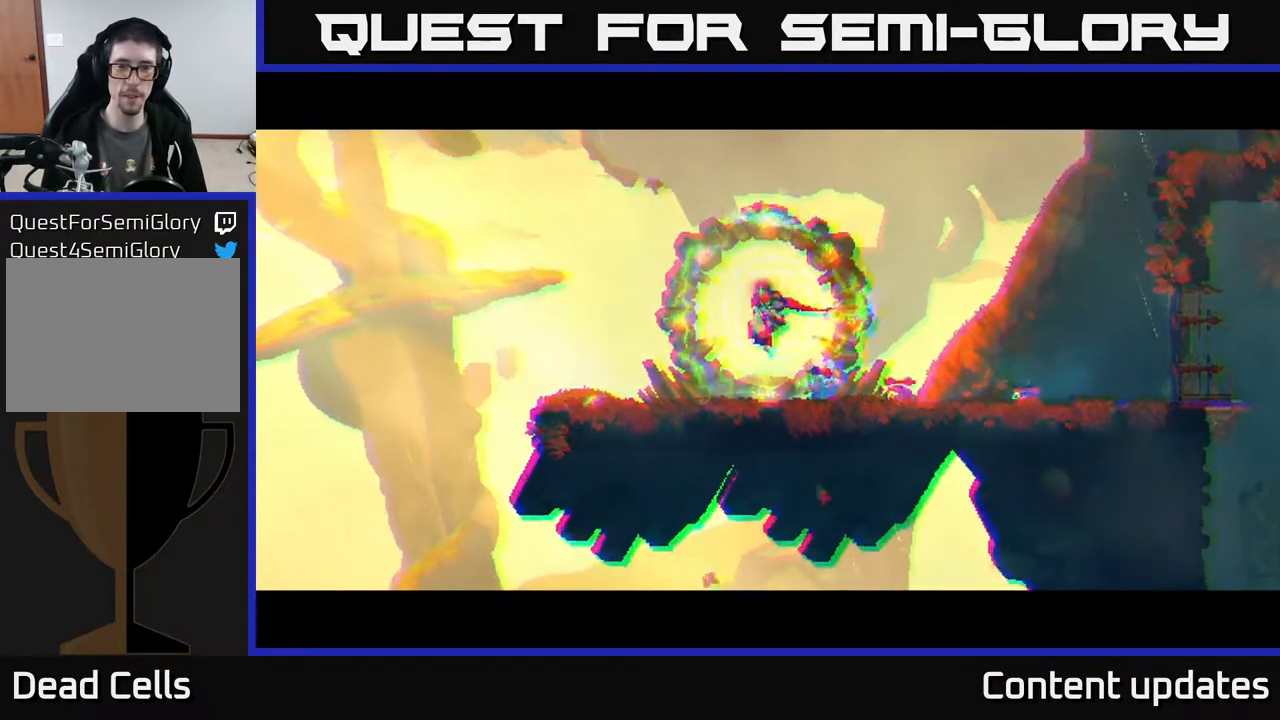
{"buttons": [], "left_stick": "center", "right_stick": "center", "events": [[317, "left_stick", "center"]]}
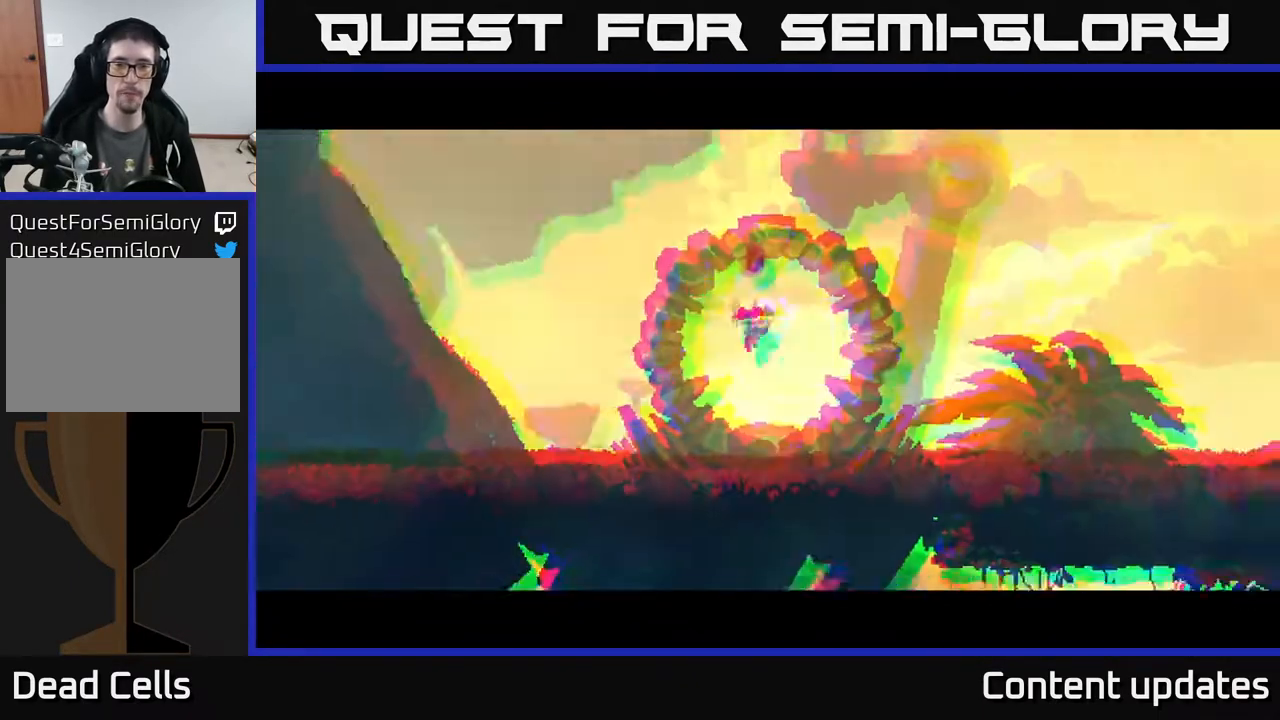
{"buttons": [], "left_stick": "right", "right_stick": "center", "events": [[50, "left_stick", "right"]]}
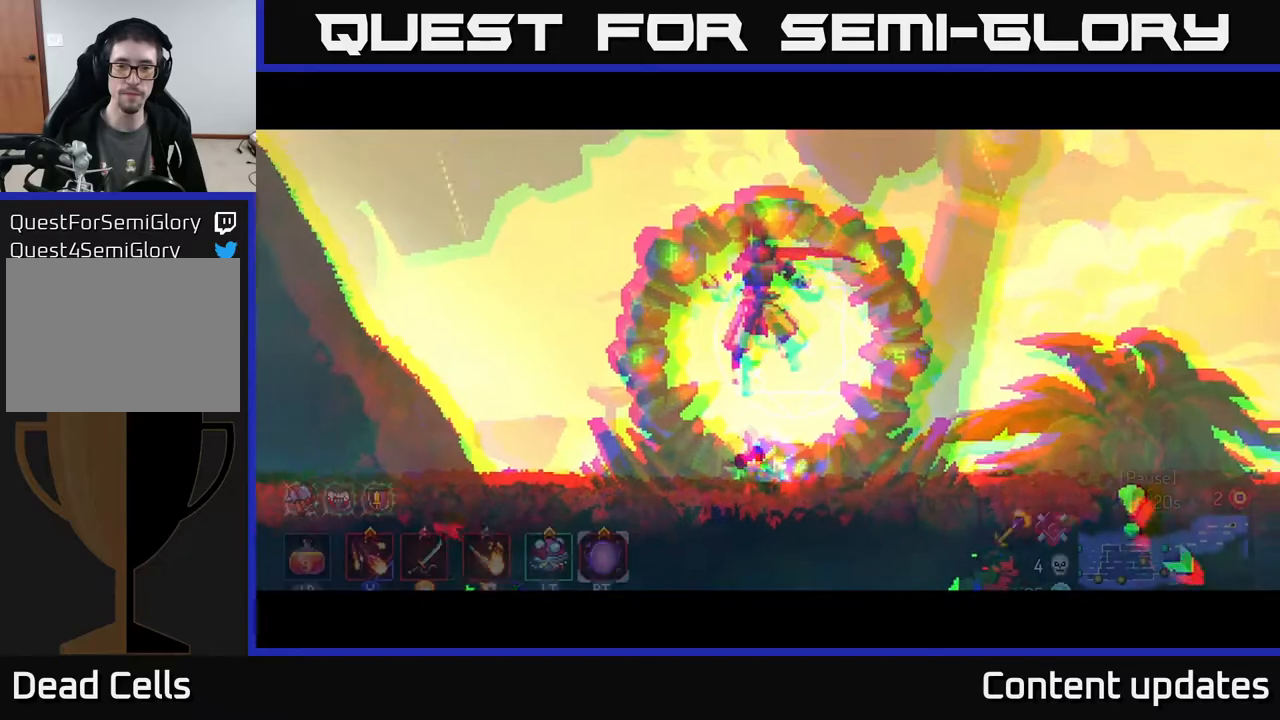
{"buttons": [], "left_stick": "right", "right_stick": "right", "events": [[150, "right_stick", "down-right"], [300, "right_stick", "right"]]}
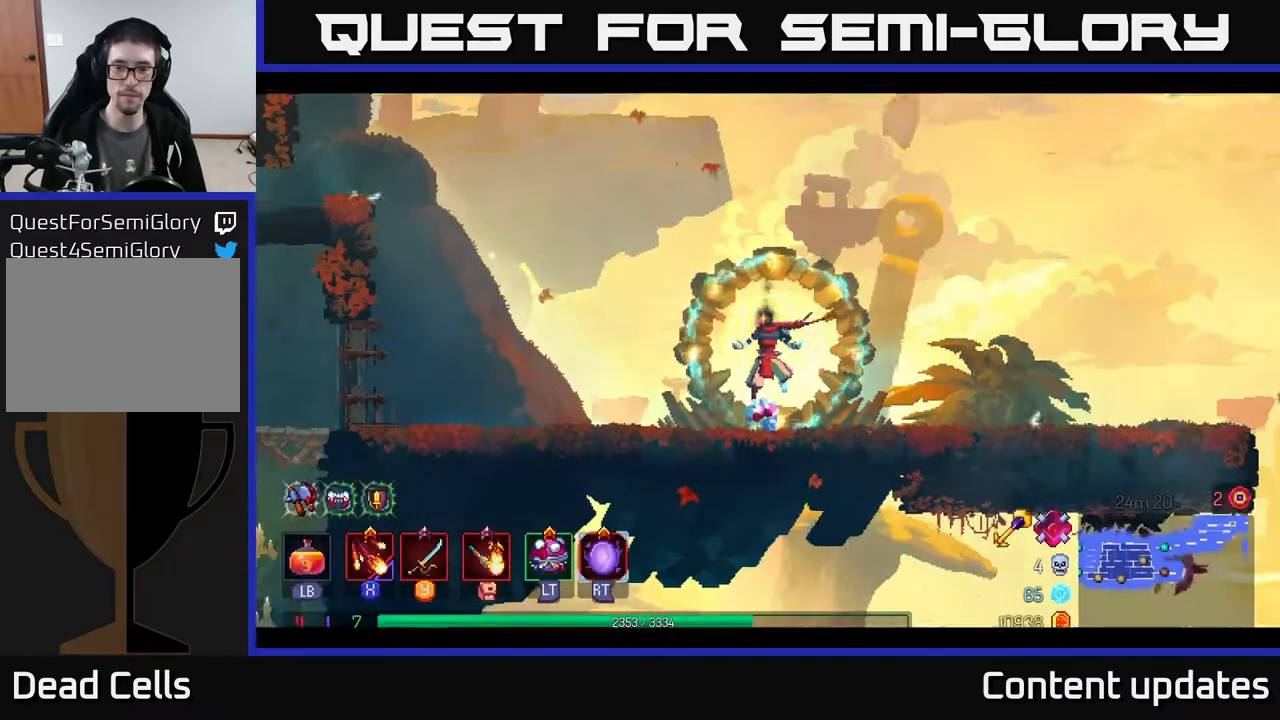
{"buttons": [], "left_stick": "right", "right_stick": "center", "events": [[50, "right_stick", "center"]]}
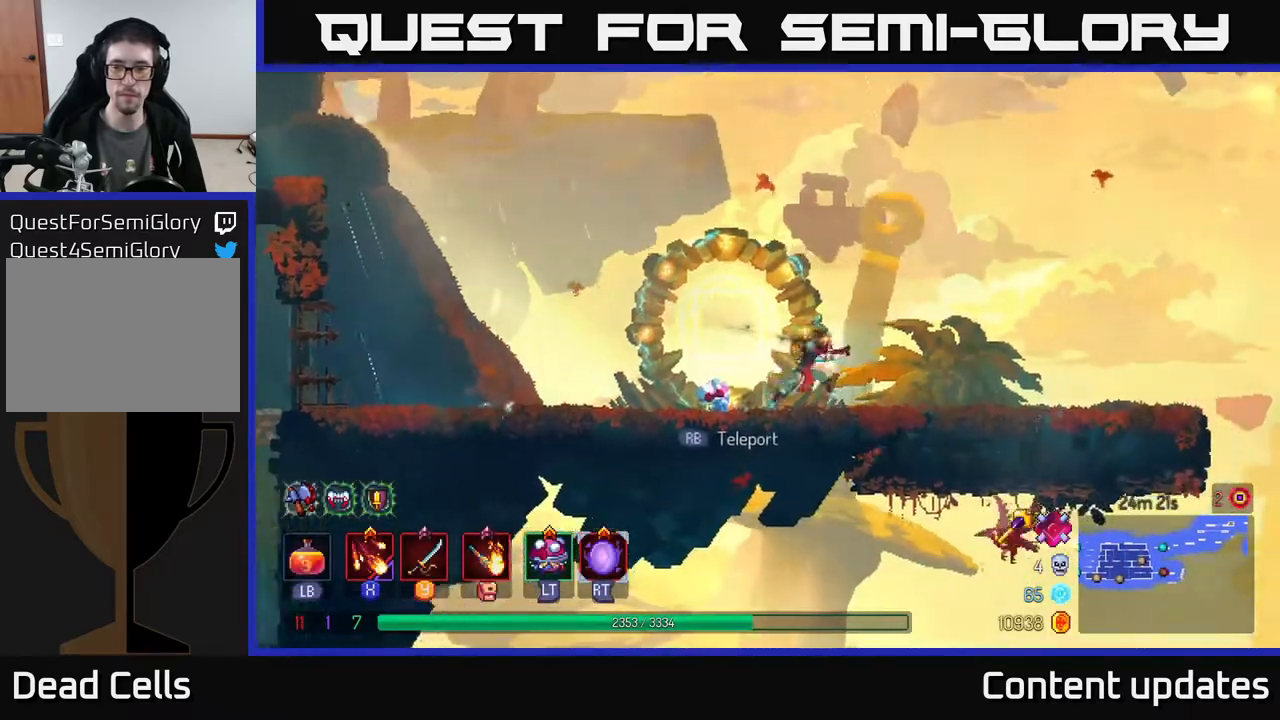
{"buttons": [], "left_stick": "right", "right_stick": "center", "events": [[33, "B", "down"], [217, "B", "up"]]}
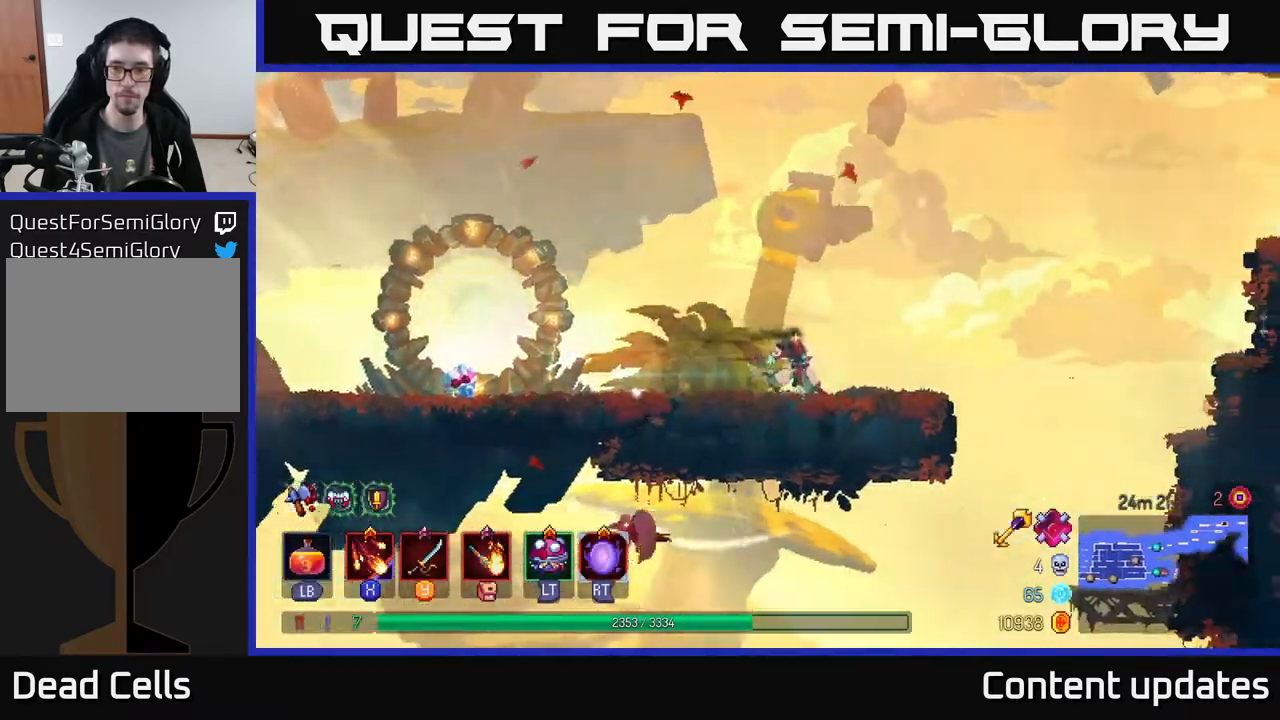
{"buttons": [], "left_stick": "right", "right_stick": "center", "events": [[350, "A", "down"], [383, "A", "up"]]}
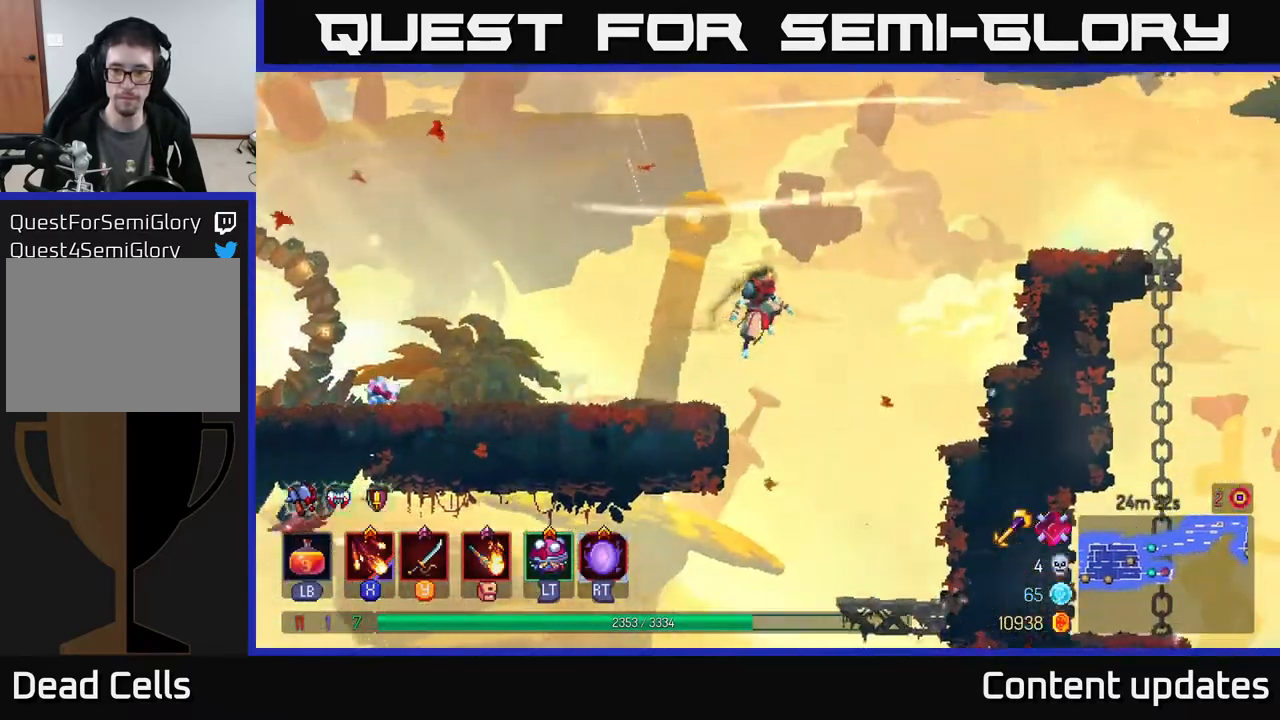
{"buttons": [], "left_stick": "right", "right_stick": "center", "events": [[267, "A", "down"], [433, "A", "up"]]}